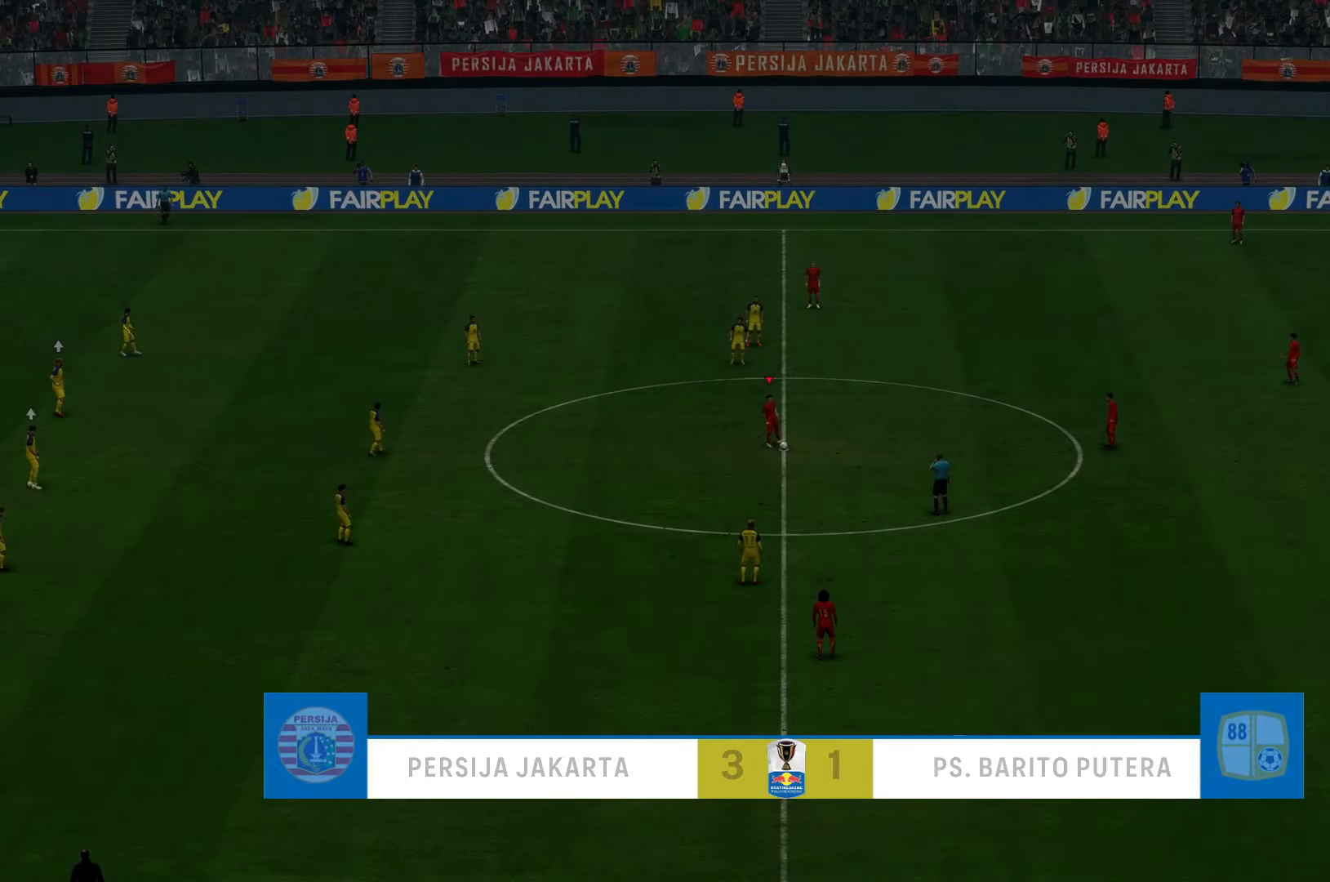
Gameplay with a controller (Xbox layout); each line is a JSON object with the inputs held at the frame after it (dt_ms = milliseconds from this image to that frame). "events" lists button and stick changes between this image and that frame as [ms after this image, input, new state], when the widget could be followed in between. Not read: L3 R3.
{"dt_ms": 500, "buttons": [], "left_stick": "center", "right_stick": "center", "events": [[50, "left_stick", "down-right"], [183, "left_stick", "center"]]}
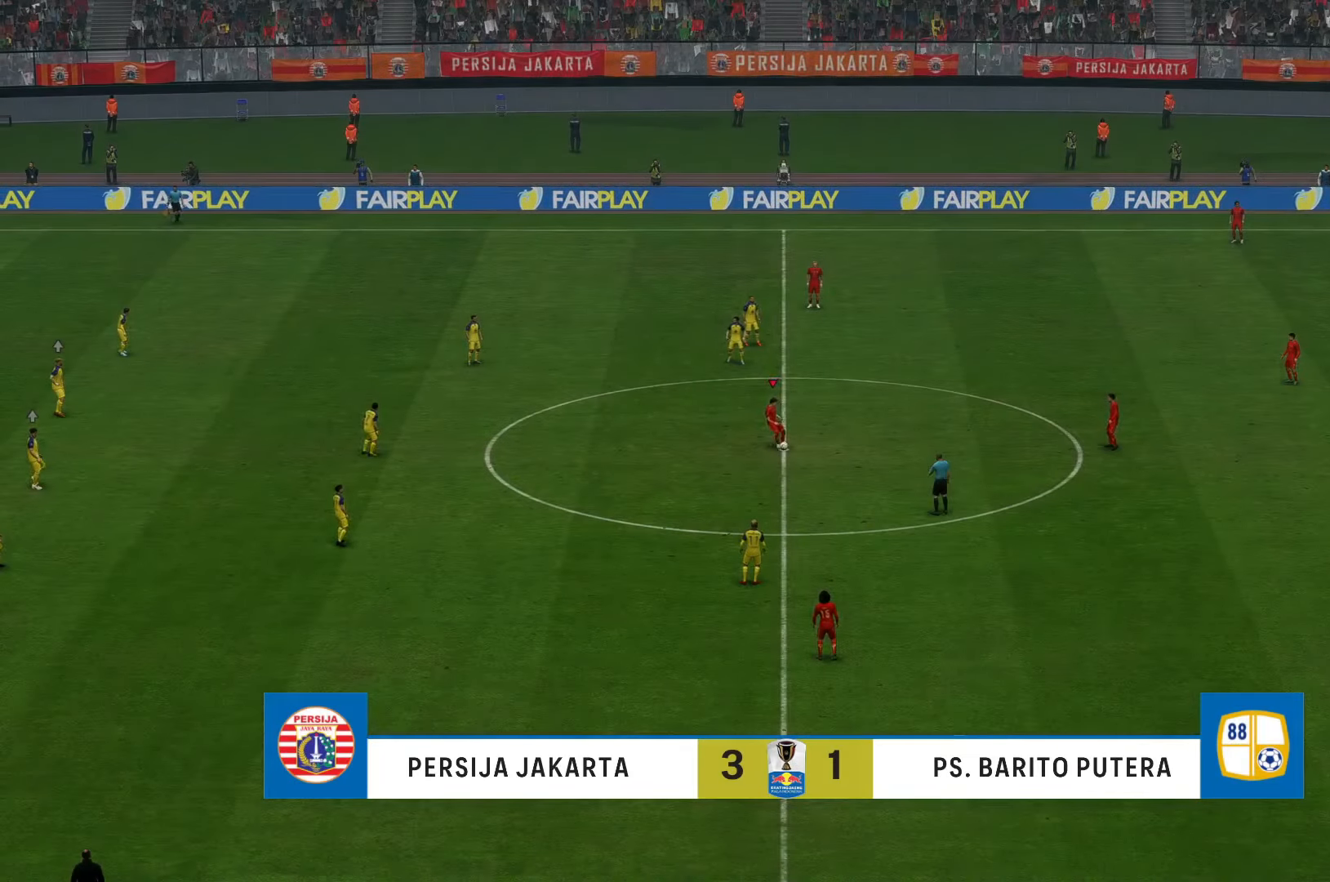
{"dt_ms": 500, "buttons": [], "left_stick": "down", "right_stick": "center", "events": [[417, "left_stick", "down"]]}
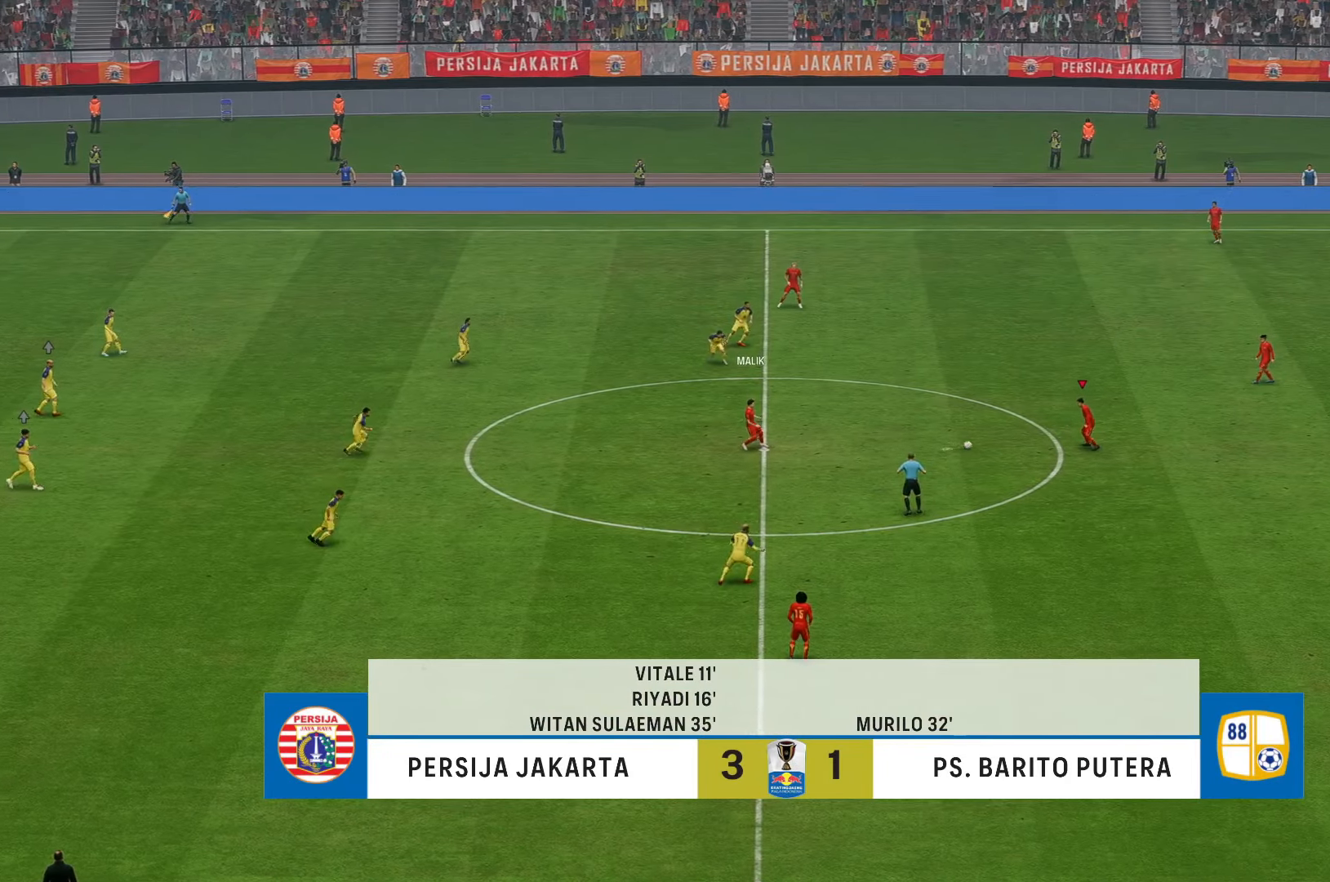
{"dt_ms": 500, "buttons": [], "left_stick": "down", "right_stick": "center", "events": []}
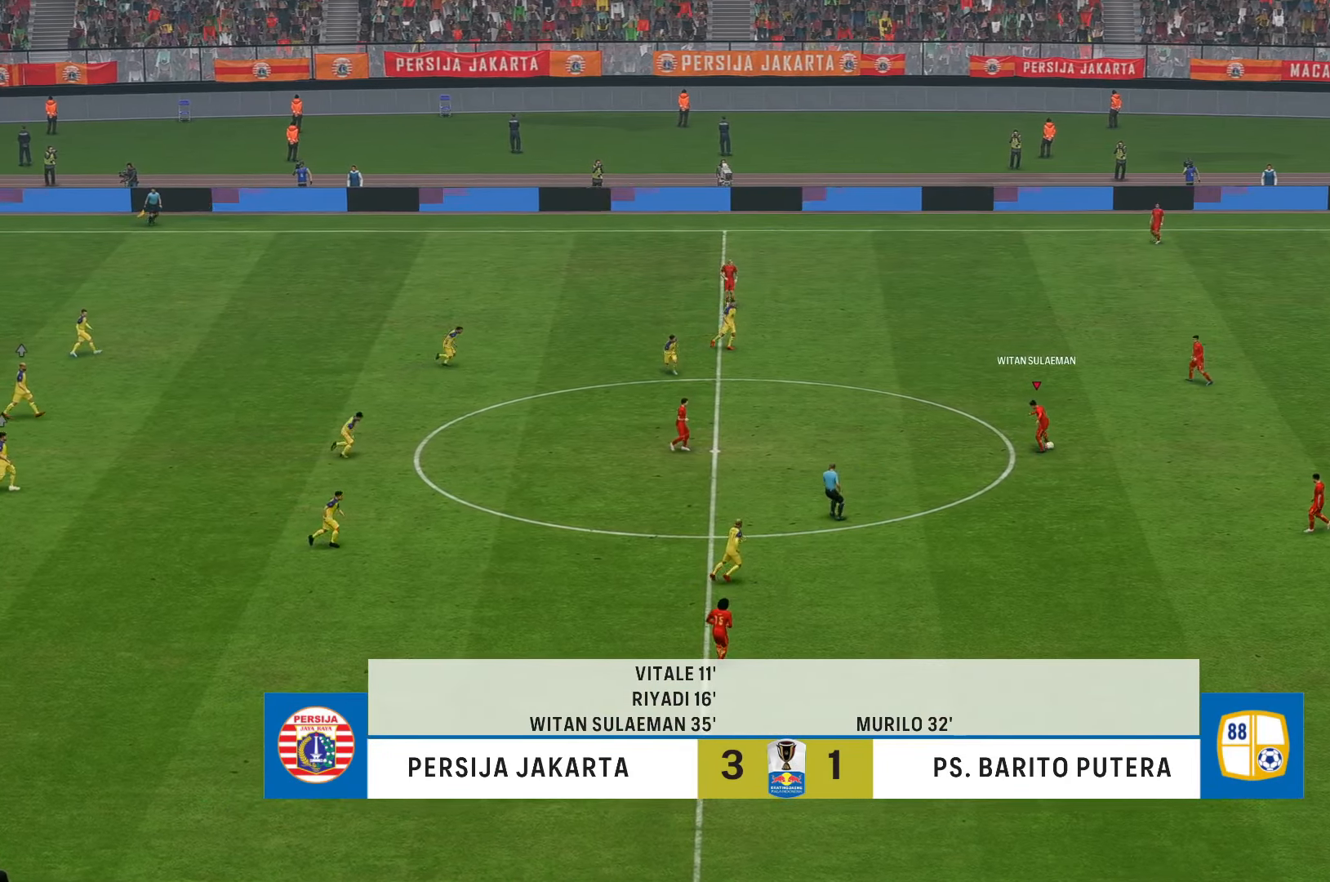
{"dt_ms": 500, "buttons": [], "left_stick": "down", "right_stick": "center", "events": []}
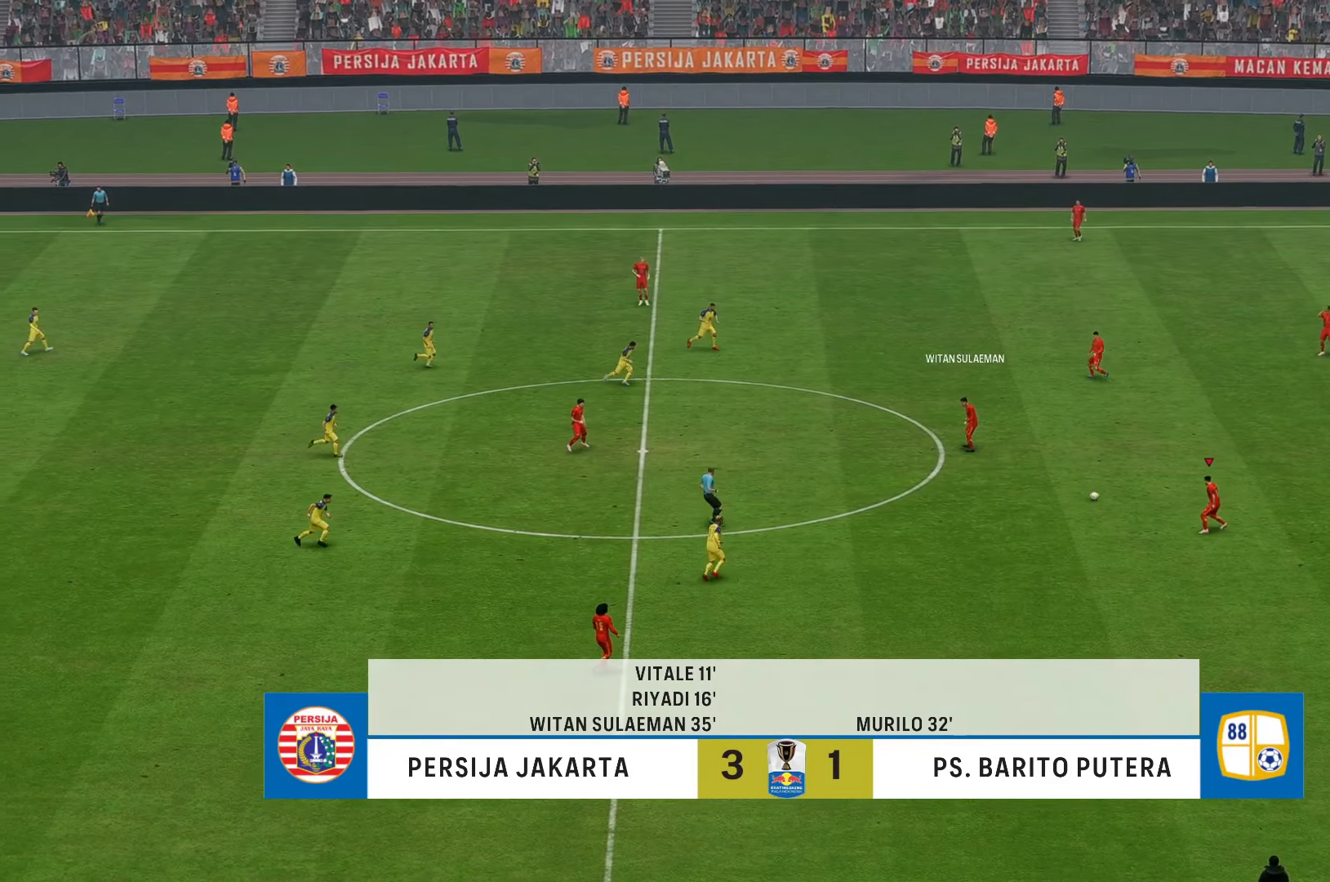
{"dt_ms": 500, "buttons": [], "left_stick": "down-left", "right_stick": "center", "events": [[200, "left_stick", "down-left"]]}
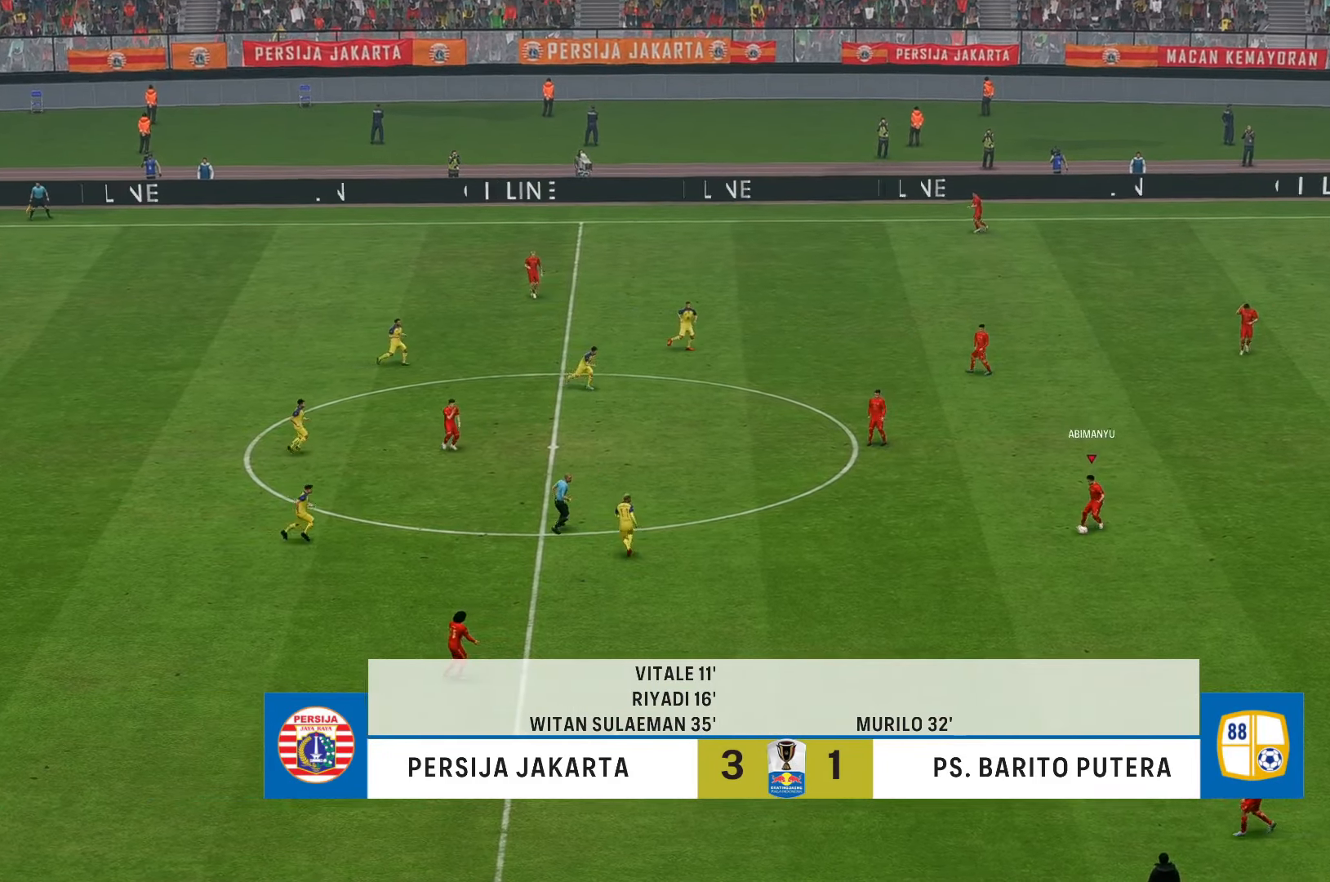
{"dt_ms": 500, "buttons": [], "left_stick": "down-left", "right_stick": "center", "events": []}
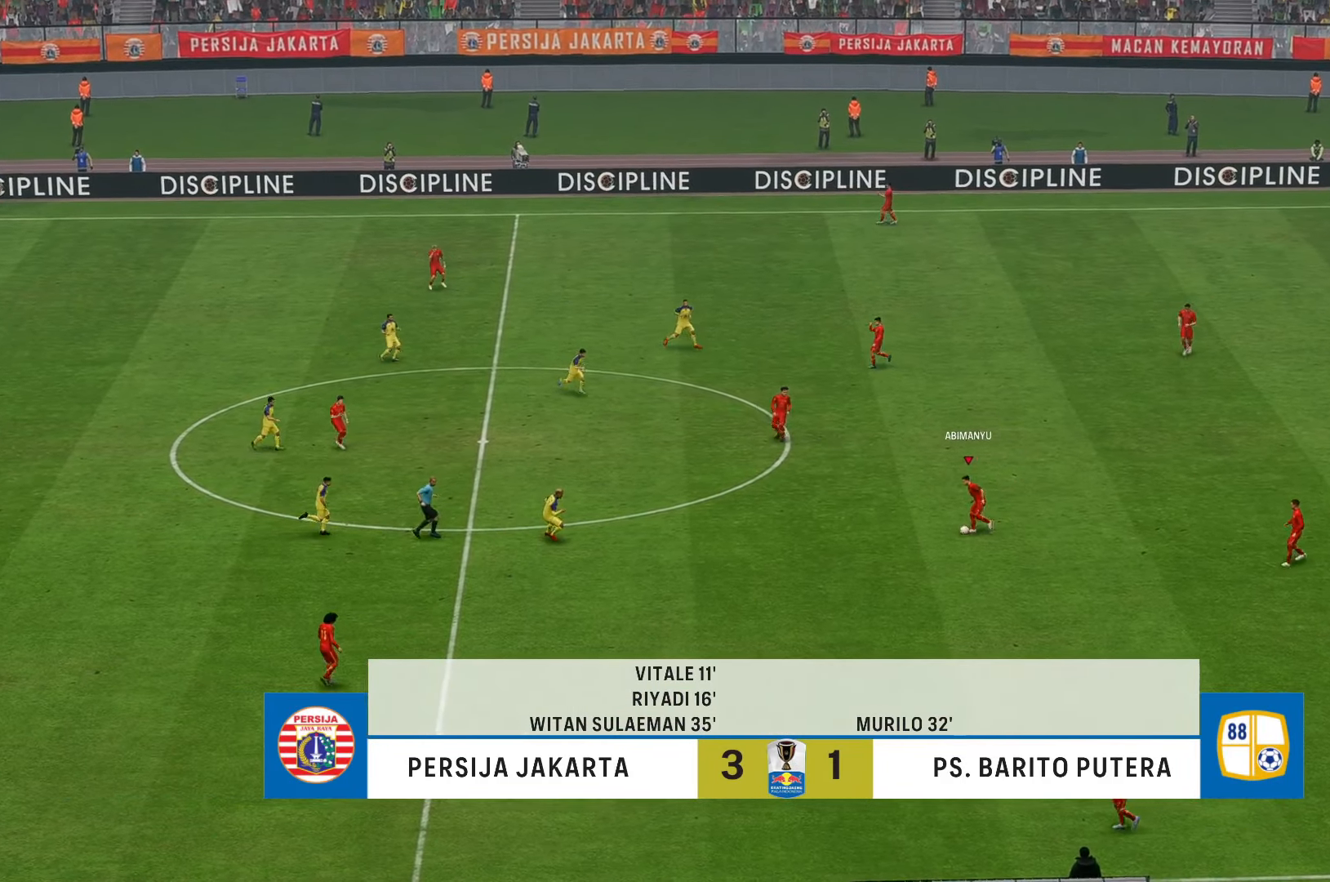
{"dt_ms": 500, "buttons": [], "left_stick": "down-left", "right_stick": "center", "events": []}
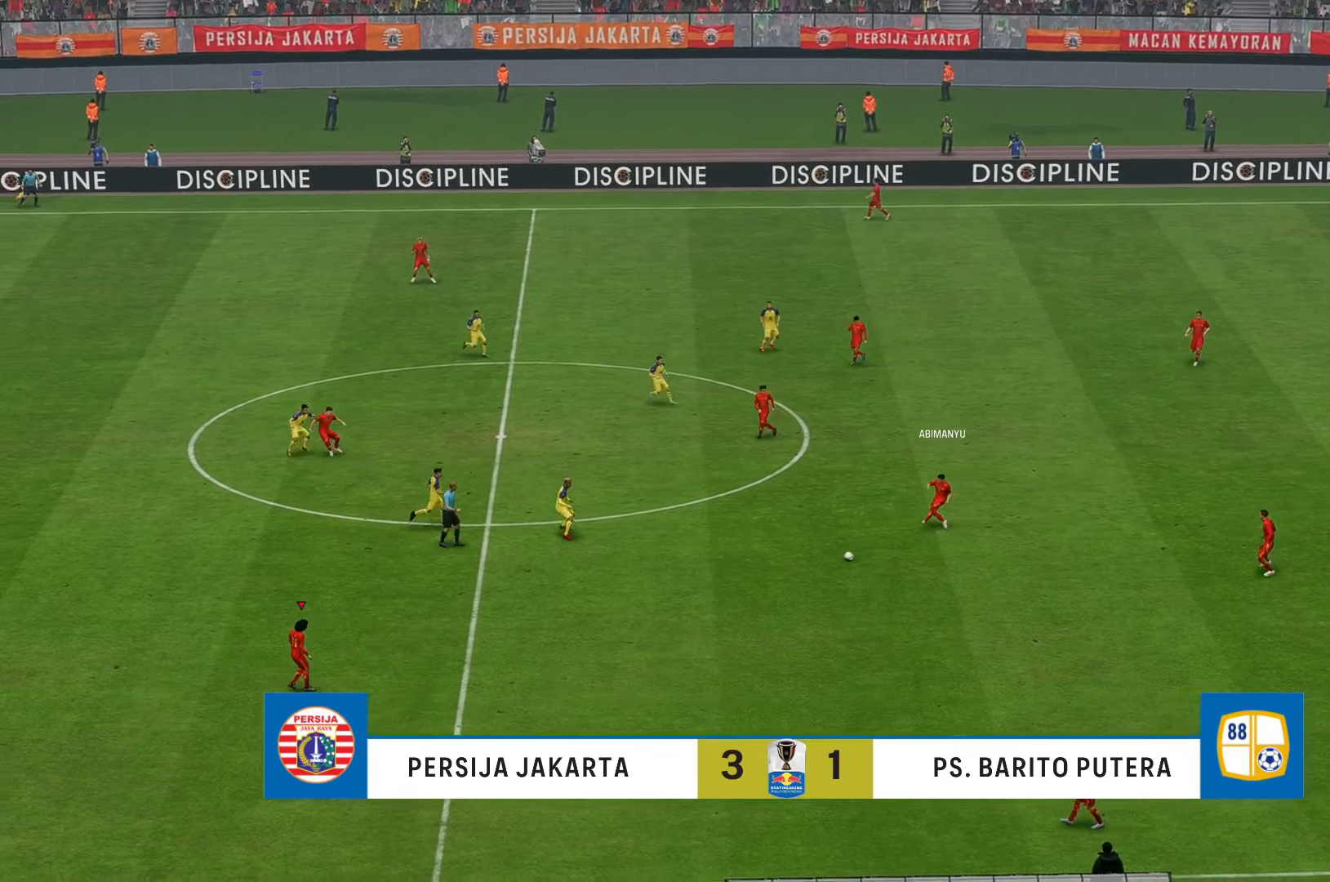
{"dt_ms": 500, "buttons": [], "left_stick": "left", "right_stick": "center", "events": [[117, "left_stick", "center"], [233, "R2", "down"], [350, "left_stick", "left"], [483, "R2", "up"]]}
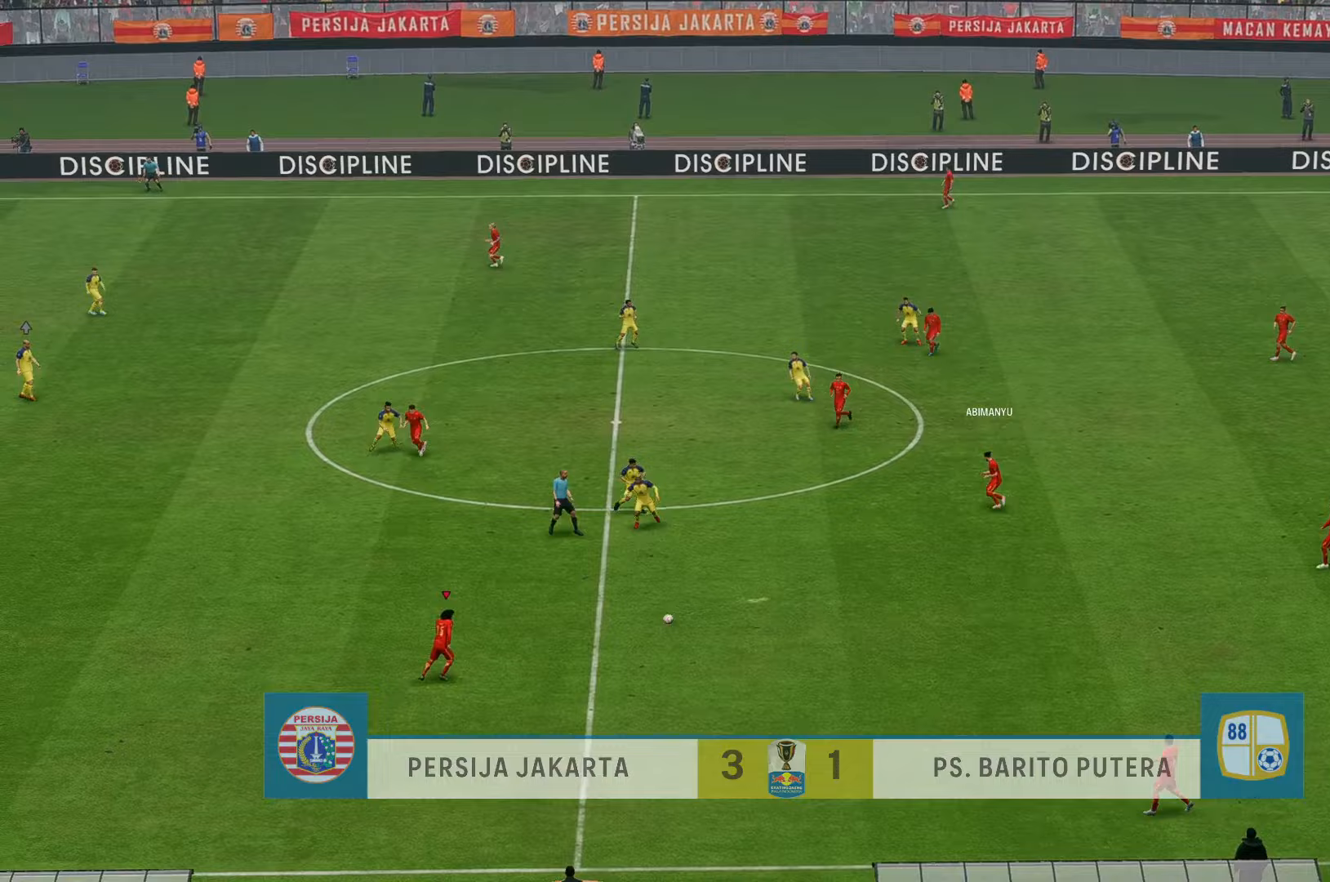
{"dt_ms": 500, "buttons": [], "left_stick": "left", "right_stick": "center", "events": [[33, "R2", "down"], [83, "R2", "up"]]}
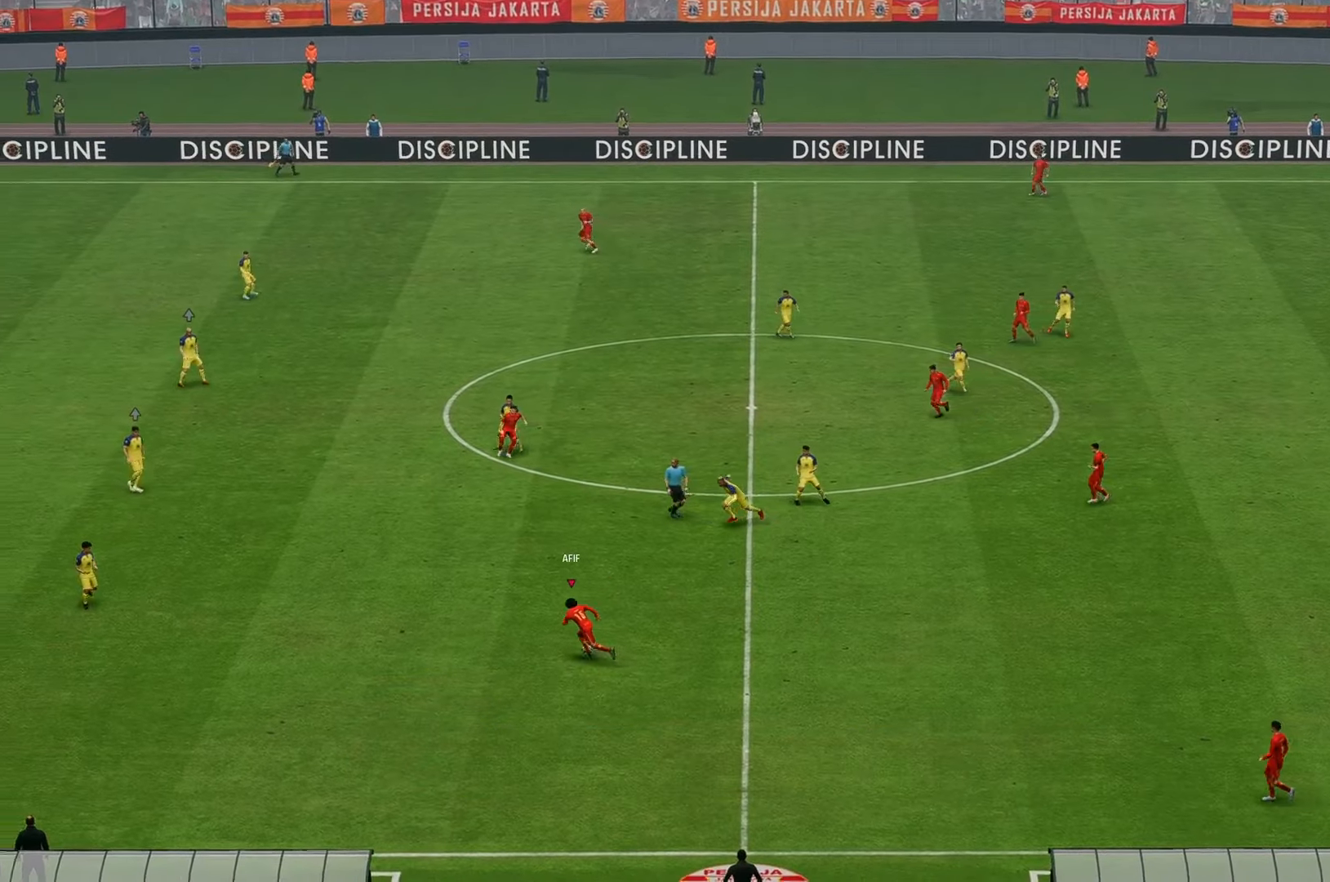
{"dt_ms": 500, "buttons": [], "left_stick": "left", "right_stick": "center", "events": [[250, "R2", "down"], [367, "R2", "up"]]}
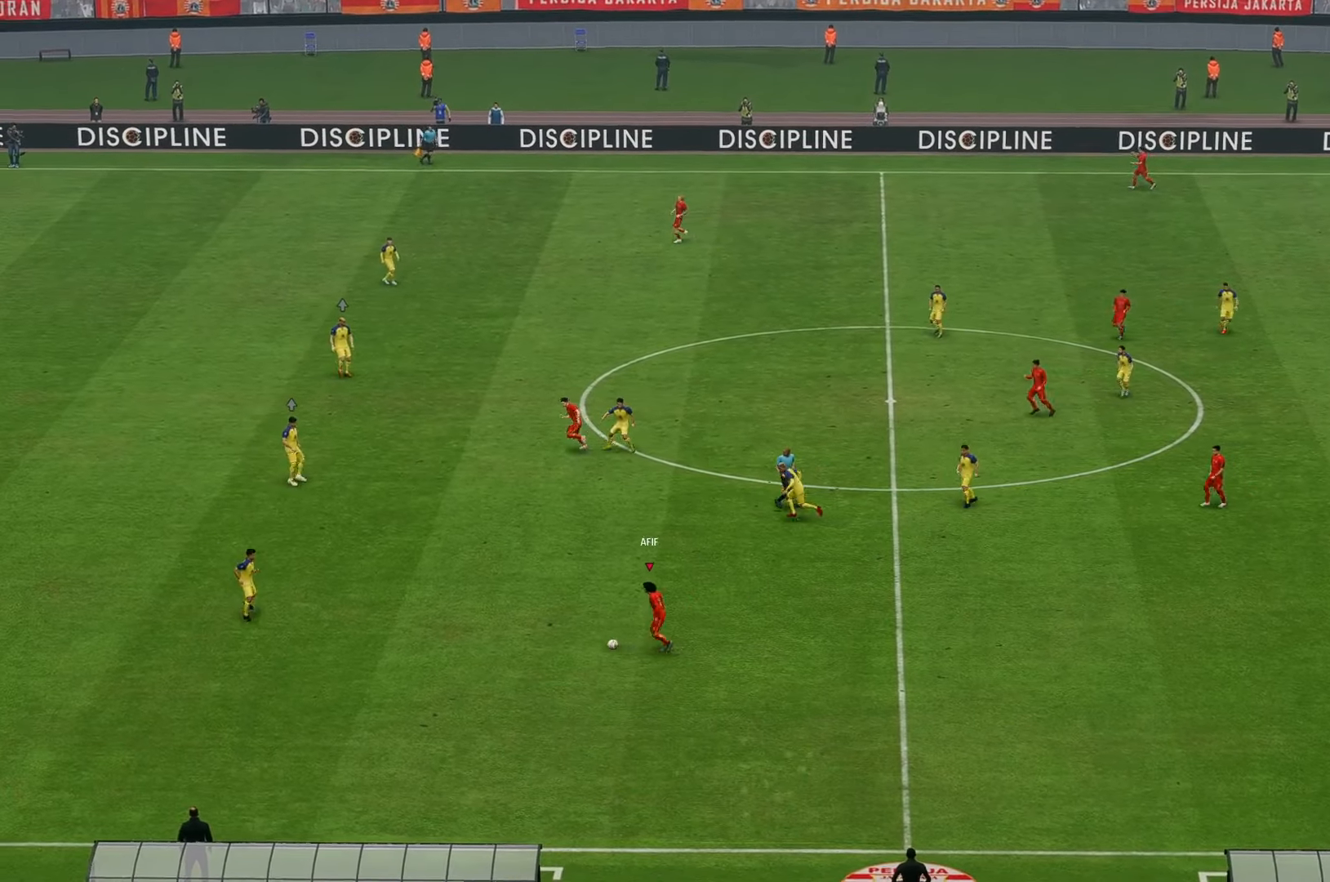
{"dt_ms": 500, "buttons": [], "left_stick": "left", "right_stick": "center", "events": []}
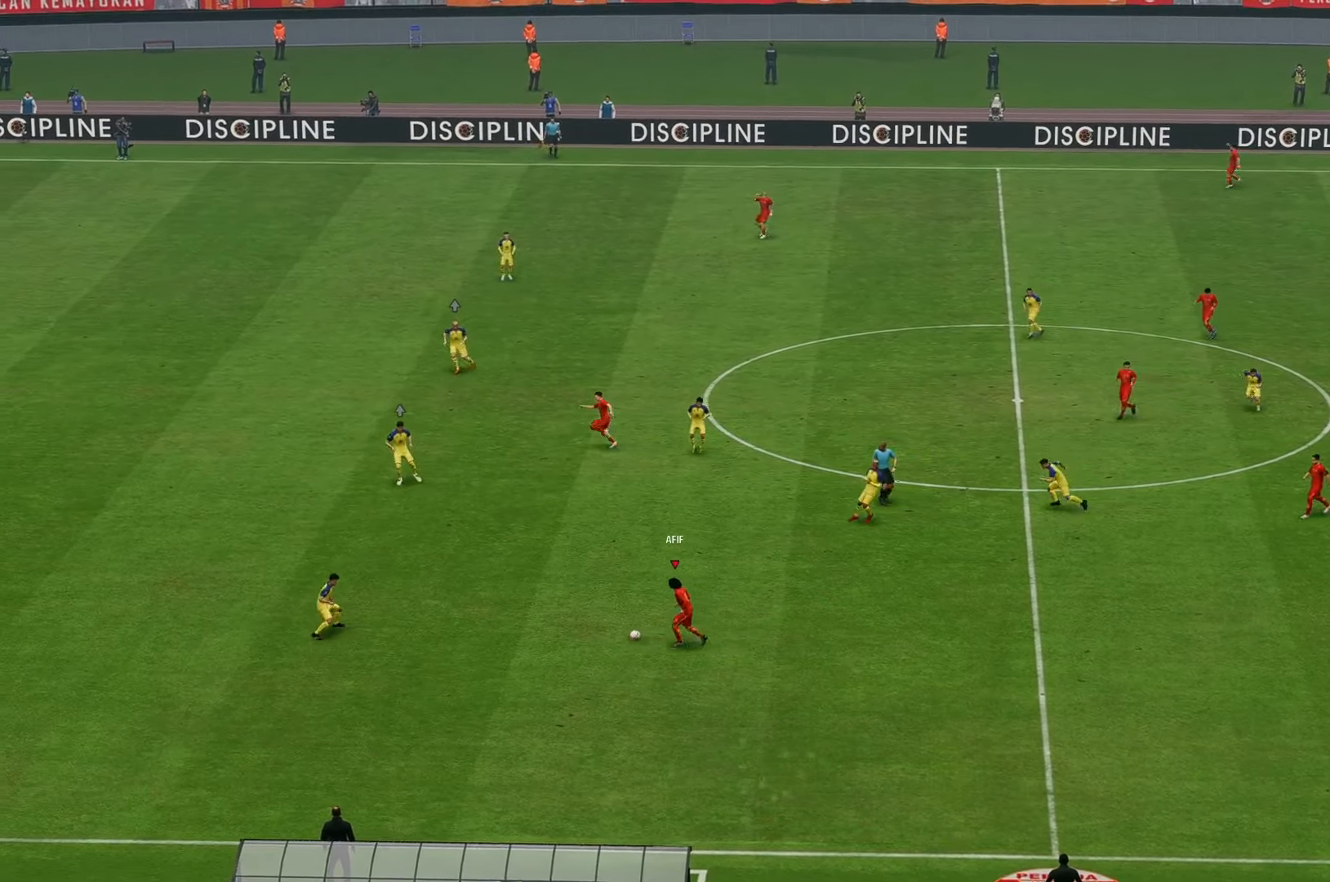
{"dt_ms": 500, "buttons": [], "left_stick": "left", "right_stick": "center", "events": []}
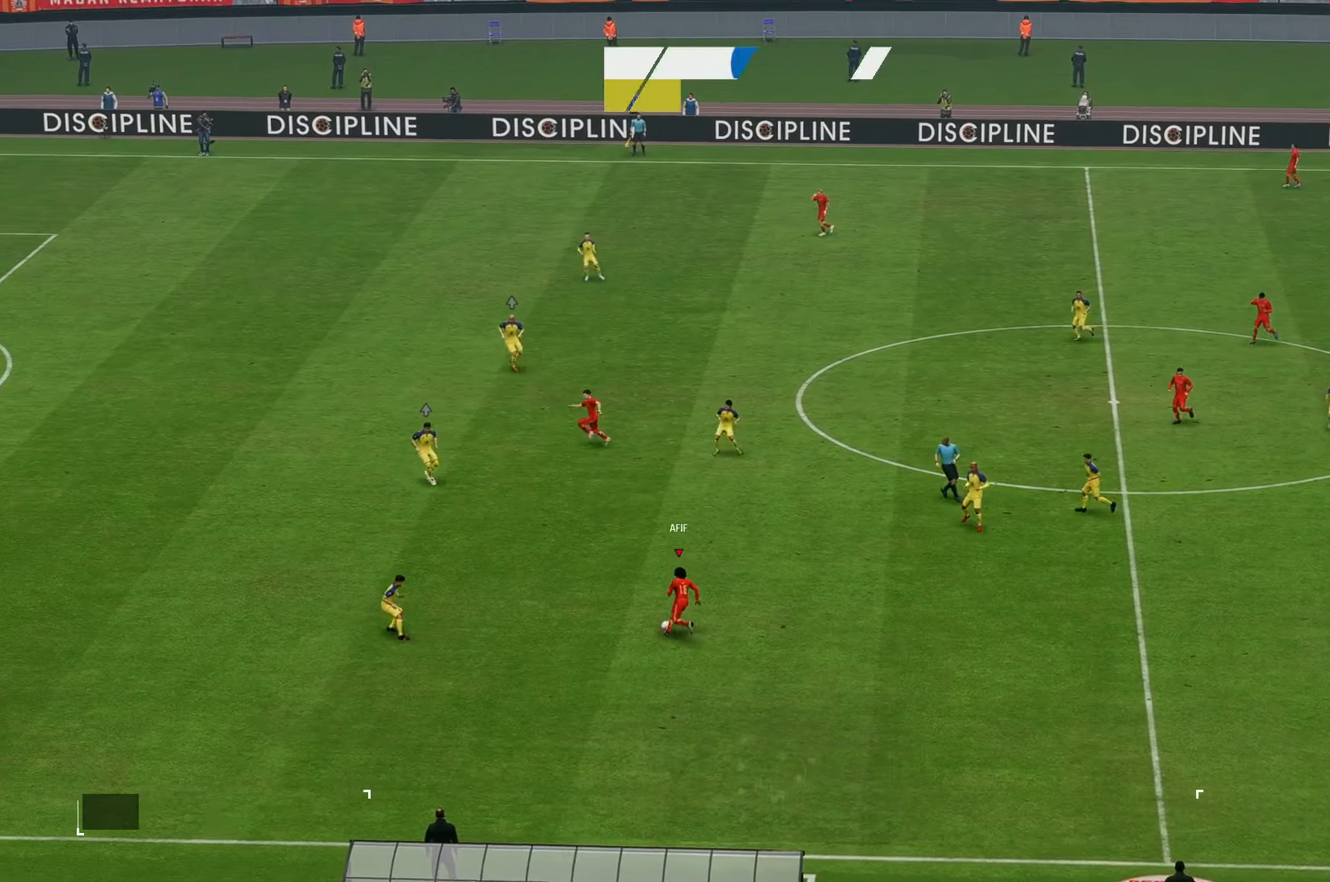
{"dt_ms": 500, "buttons": [], "left_stick": "left", "right_stick": "center", "events": [[217, "left_stick", "up-left"], [317, "left_stick", "left"]]}
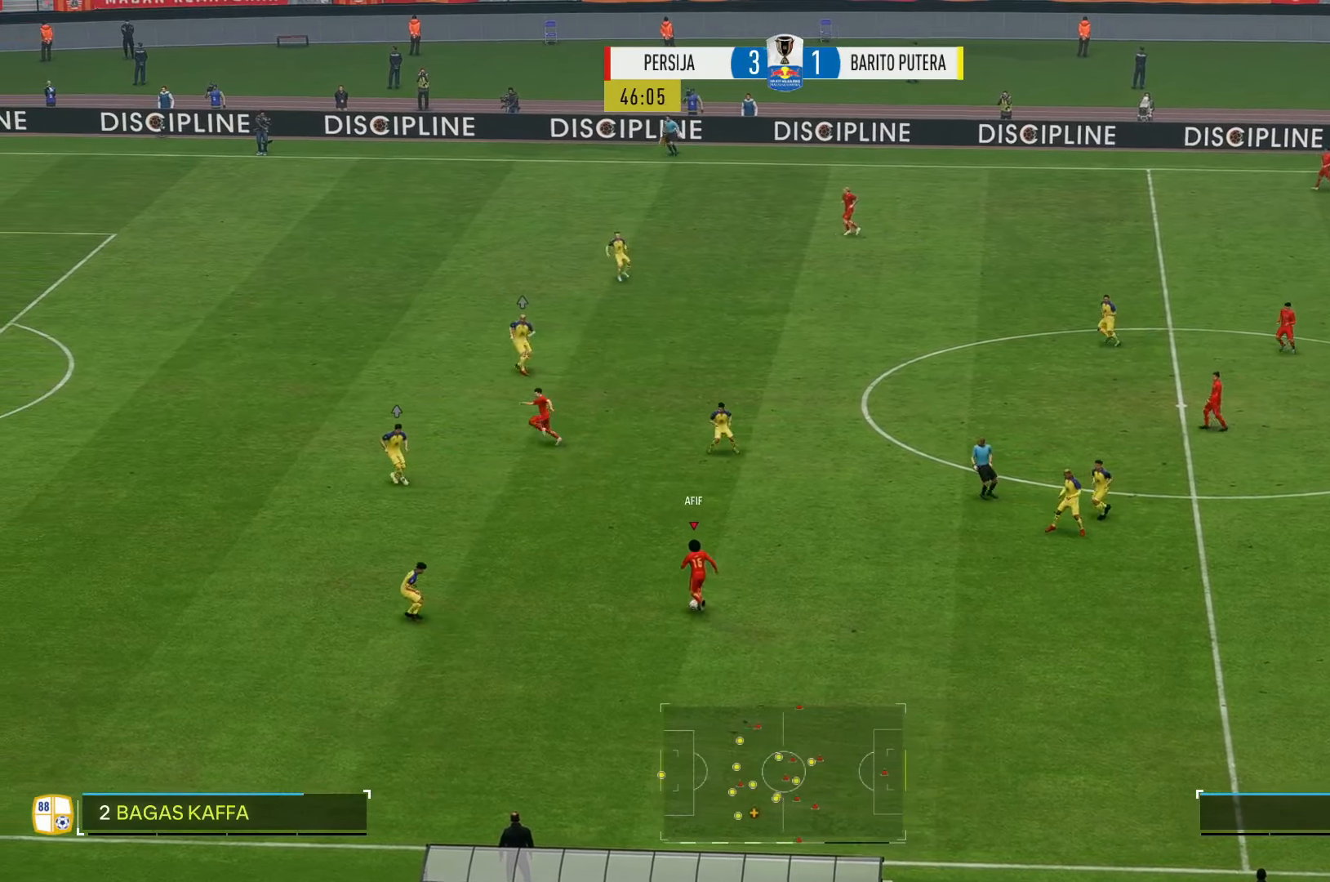
{"dt_ms": 500, "buttons": [], "left_stick": "left", "right_stick": "center"}
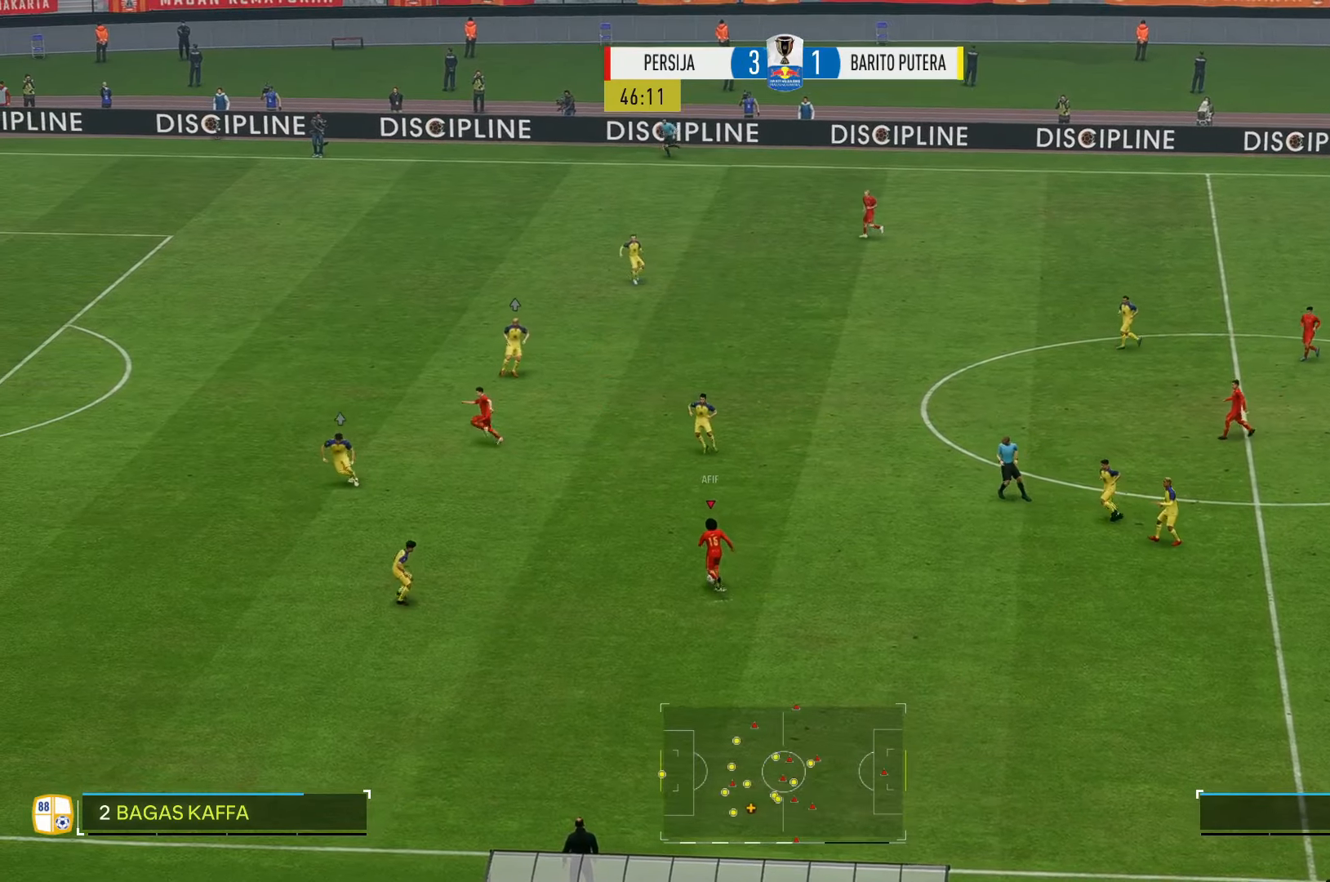
{"dt_ms": 500, "buttons": [], "left_stick": "left", "right_stick": "center", "events": []}
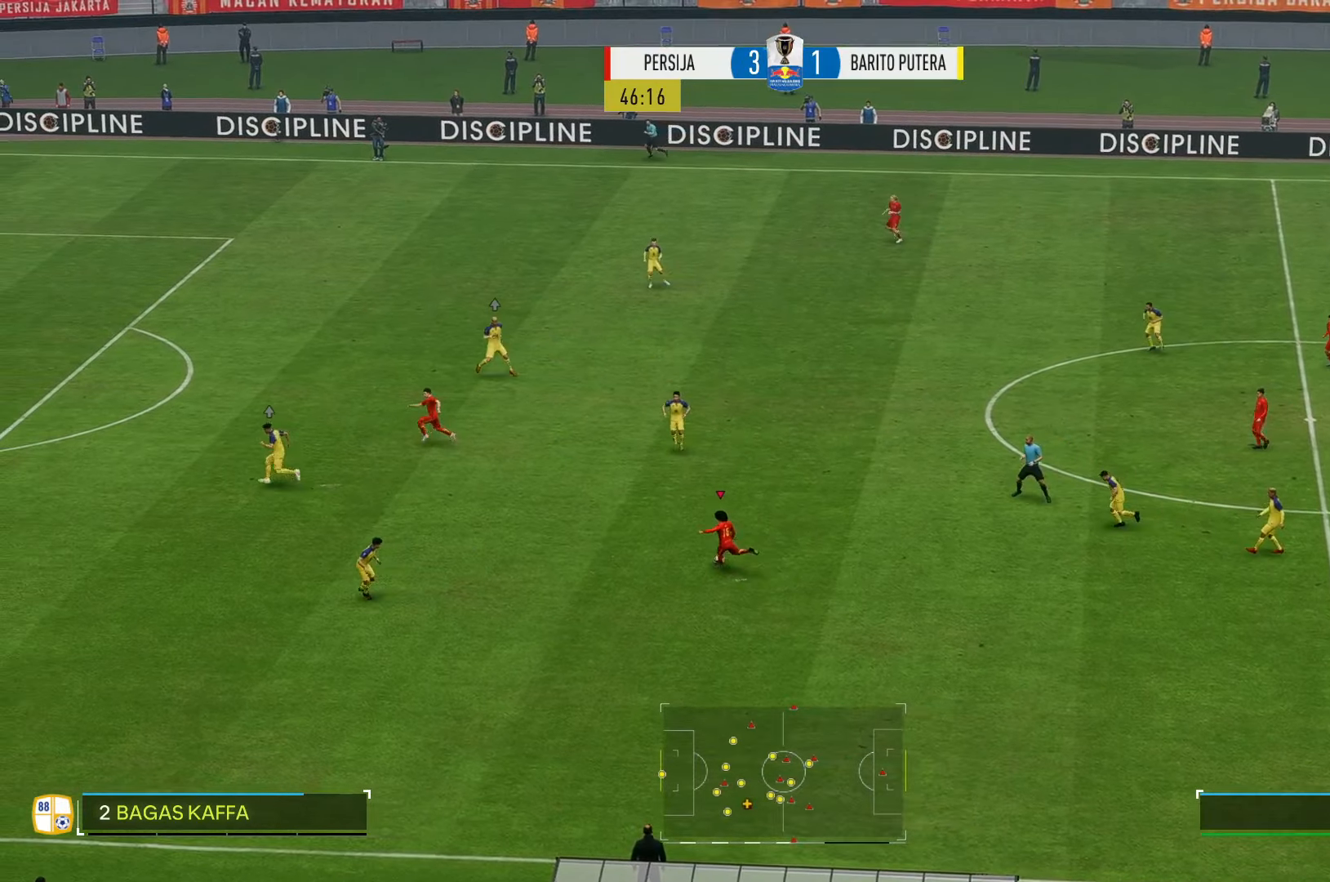
{"dt_ms": 500, "buttons": [], "left_stick": "left", "right_stick": "center", "events": []}
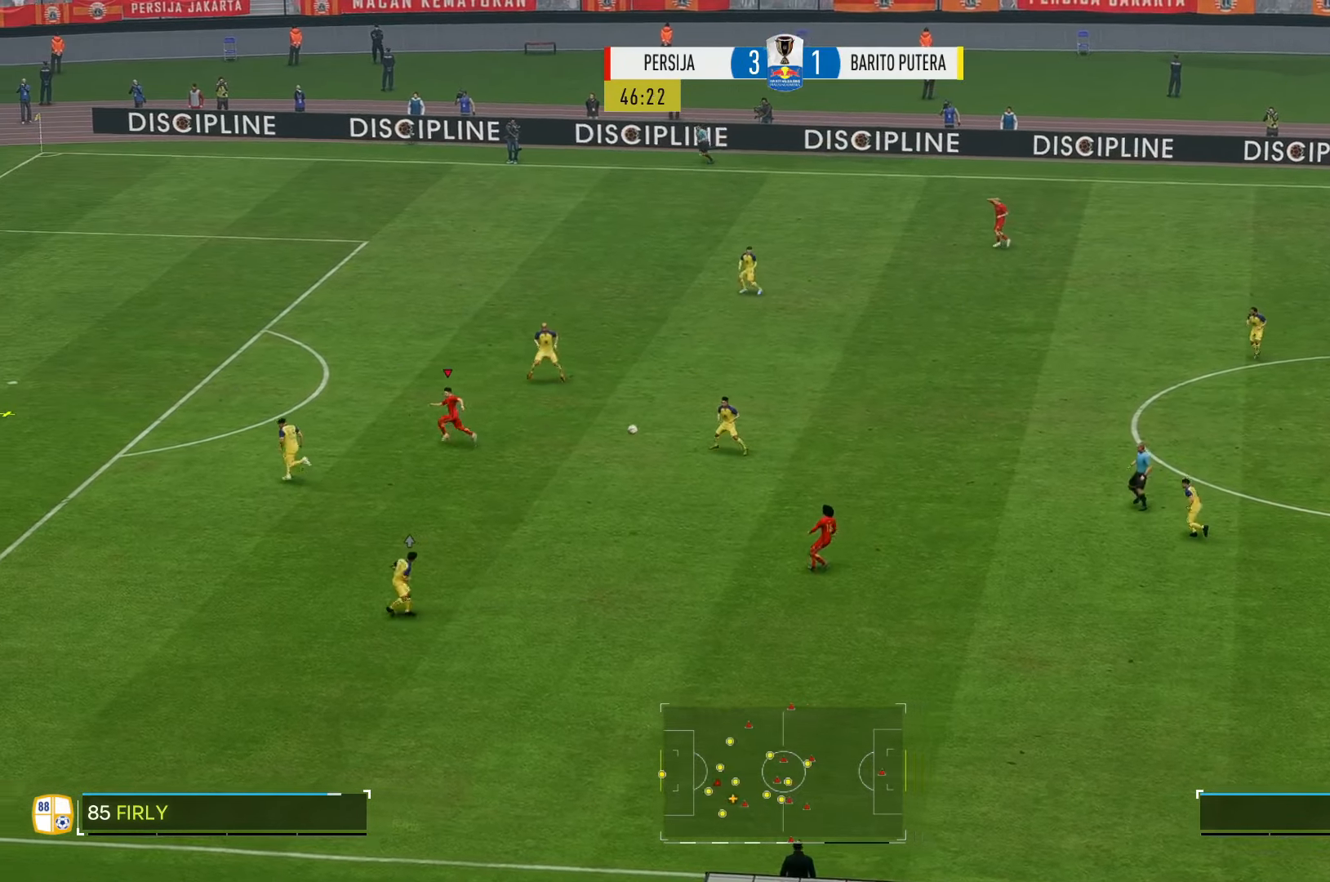
{"dt_ms": 500, "buttons": [], "left_stick": "left", "right_stick": "center", "events": [[33, "R2", "down"], [167, "R2", "up"]]}
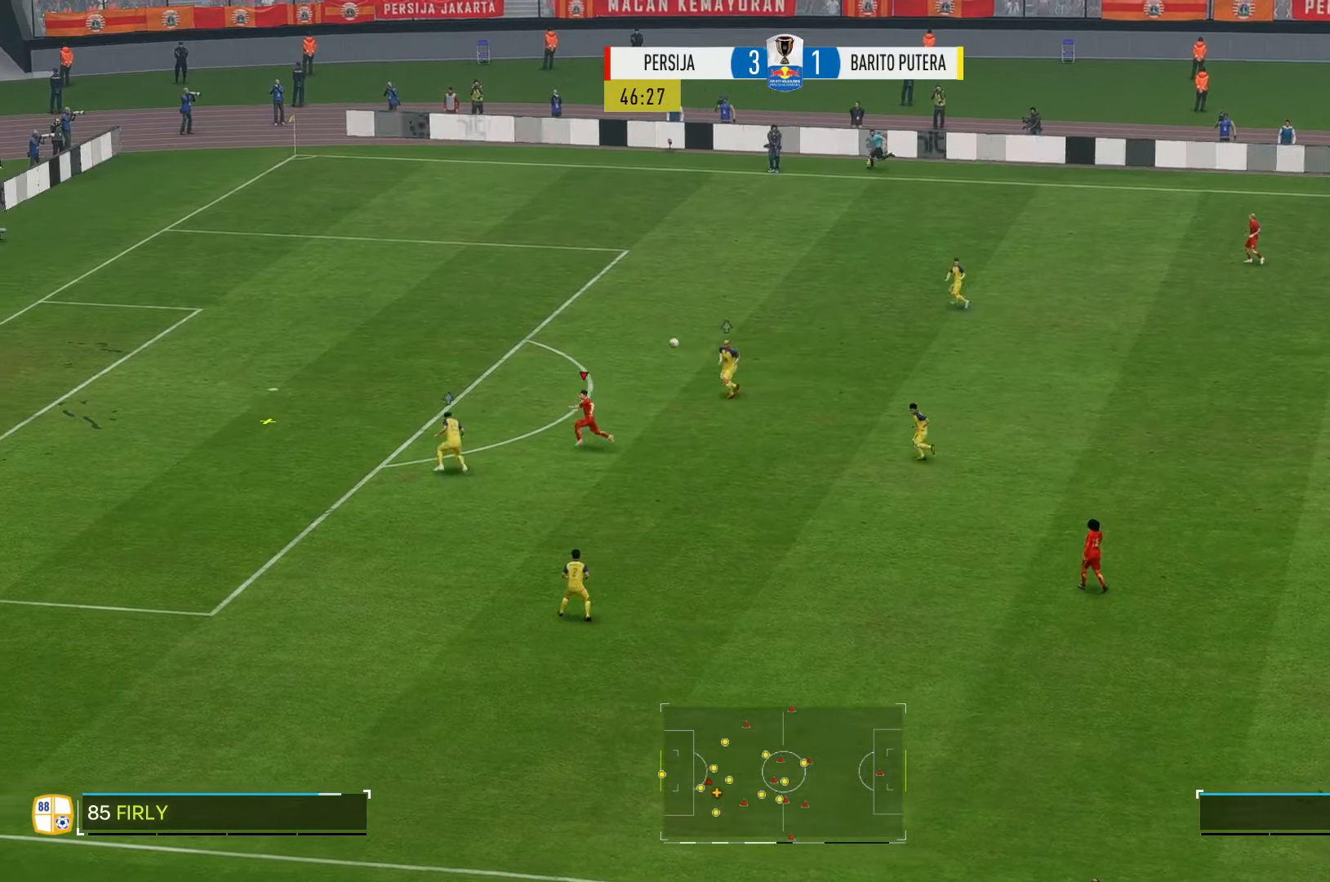
{"dt_ms": 500, "buttons": [], "left_stick": "down-left", "right_stick": "center", "events": [[483, "left_stick", "down-left"]]}
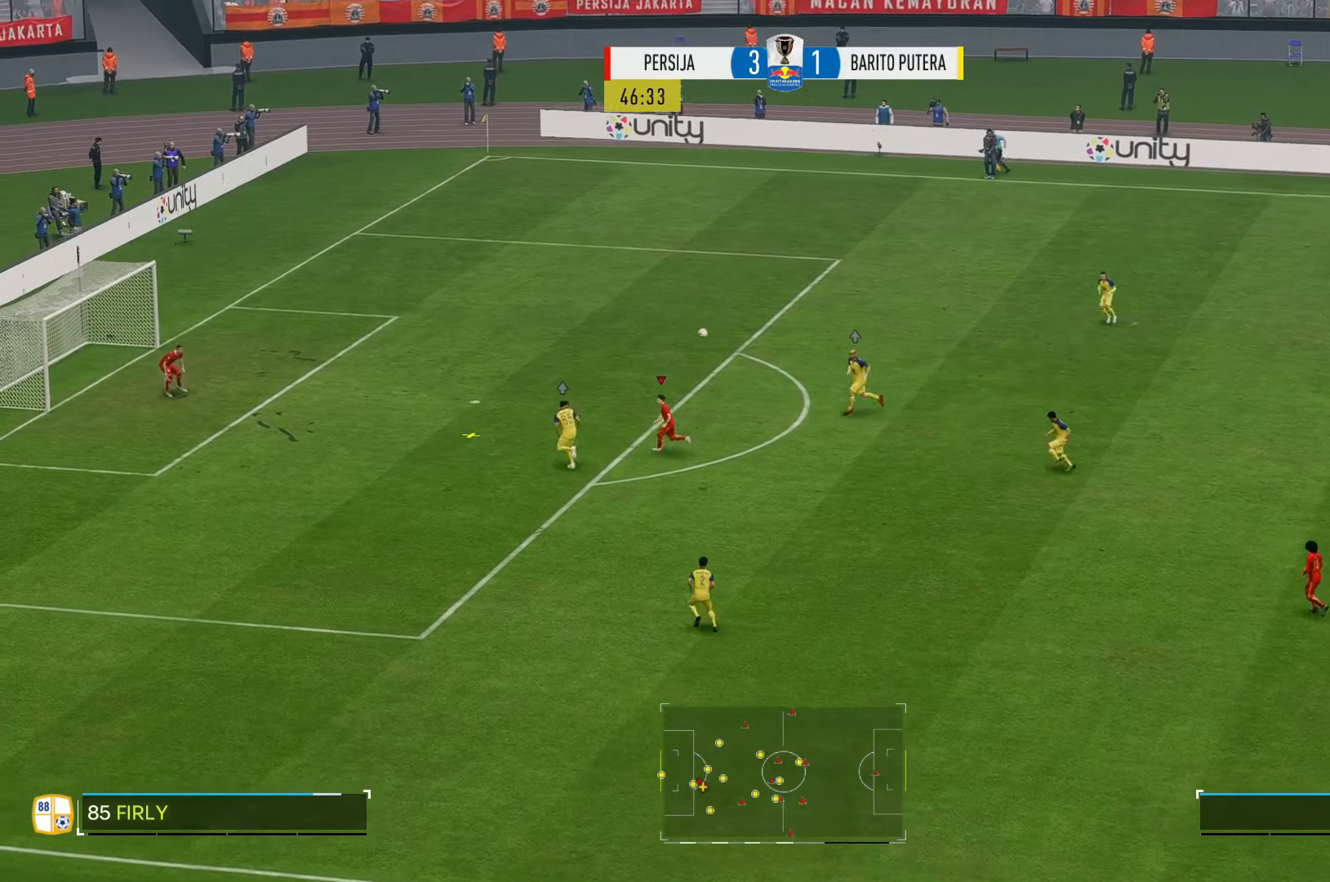
{"dt_ms": 500, "buttons": [], "left_stick": "down-left", "right_stick": "center", "events": []}
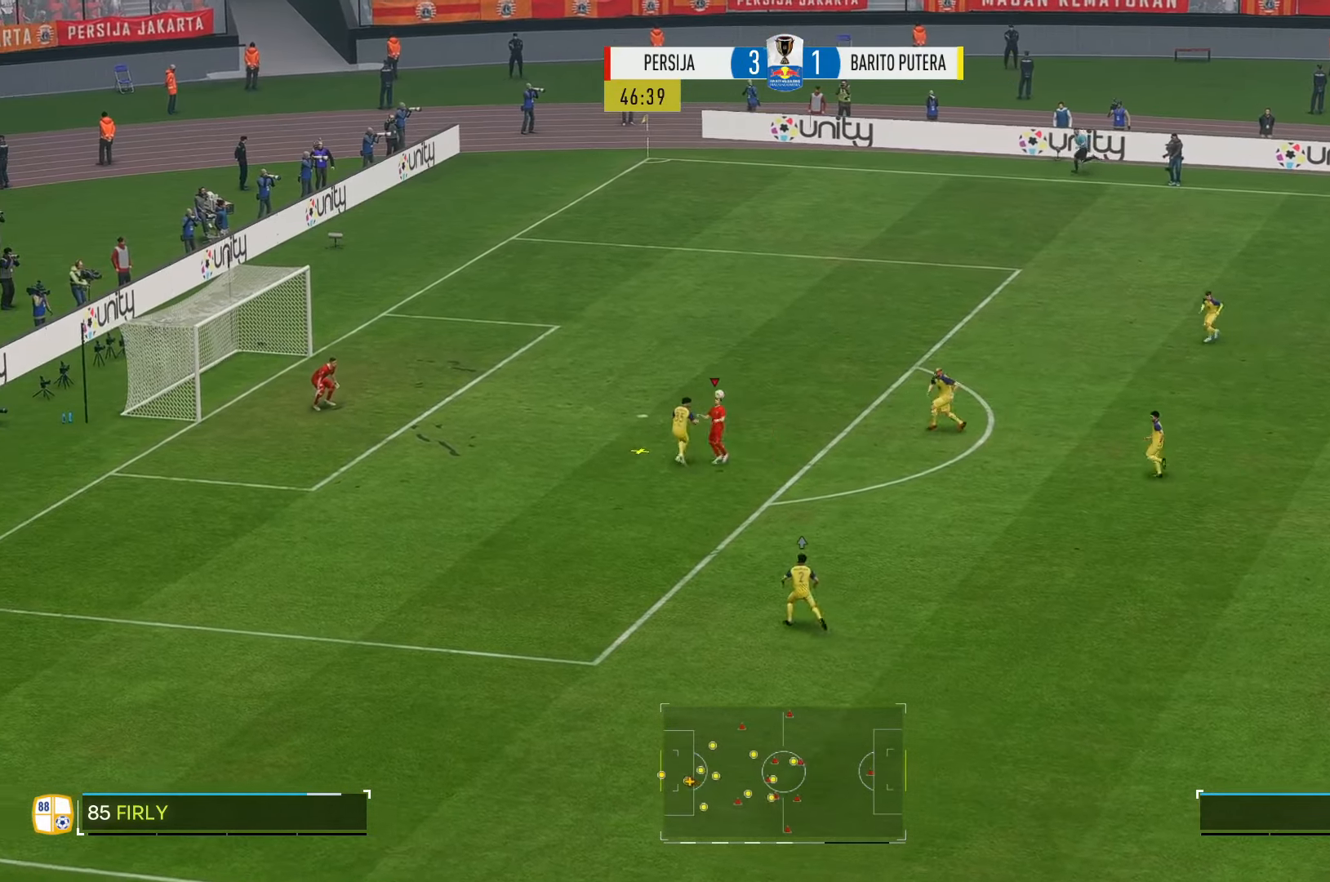
{"dt_ms": 500, "buttons": [], "left_stick": "down-left", "right_stick": "center", "events": []}
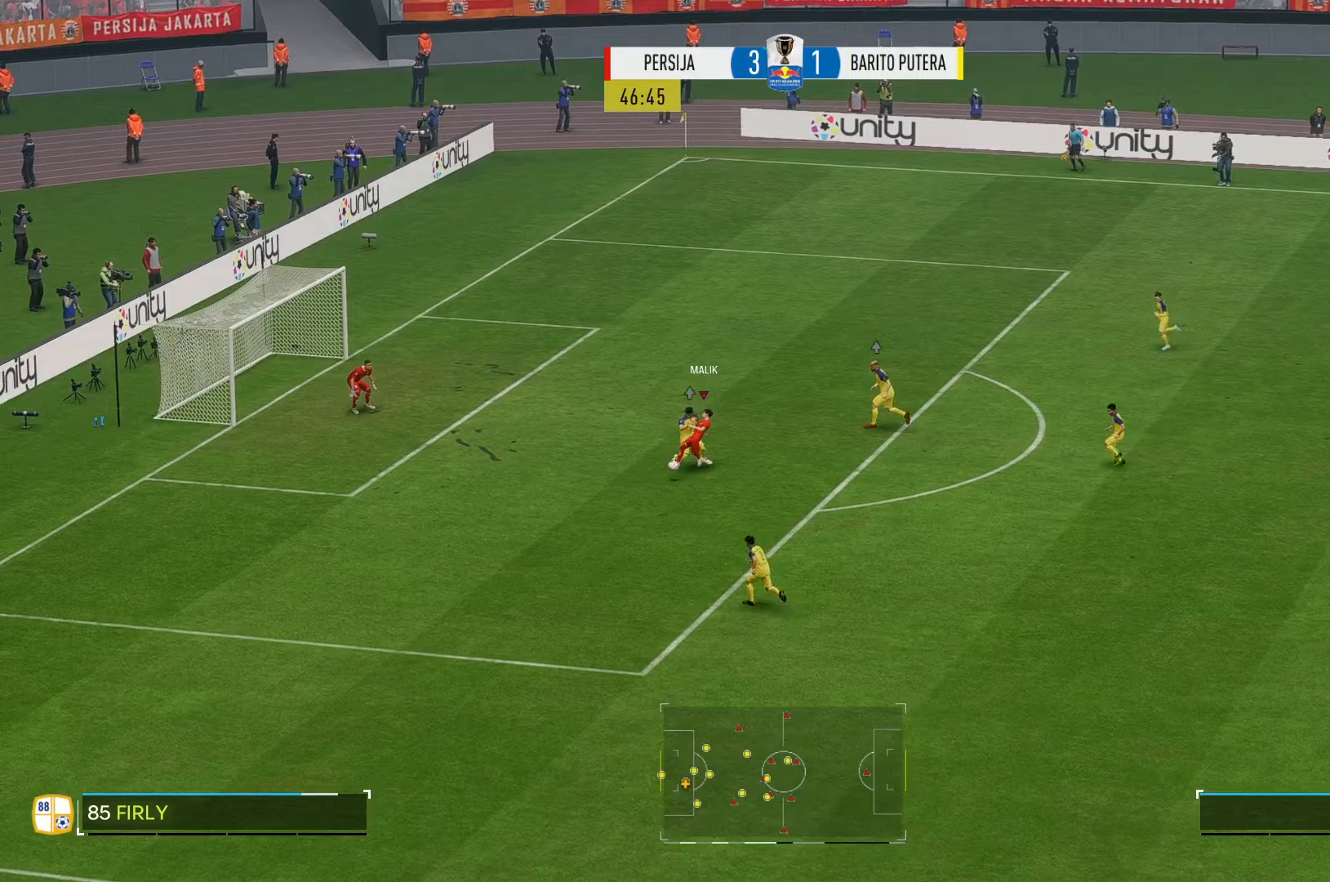
{"dt_ms": 500, "buttons": [], "left_stick": "down-left", "right_stick": "center", "events": []}
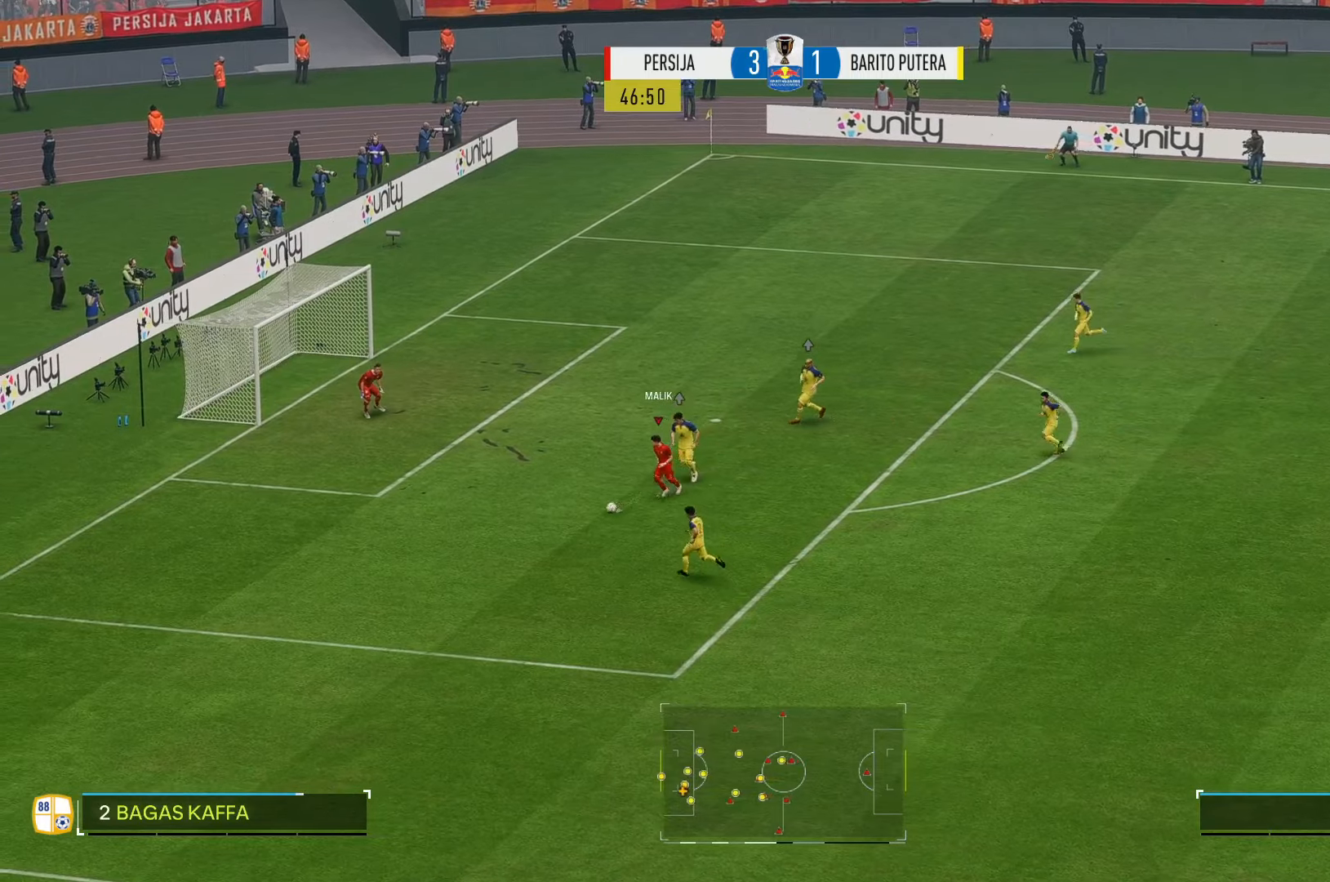
{"dt_ms": 500, "buttons": [], "left_stick": "left", "right_stick": "center", "events": [[200, "left_stick", "left"]]}
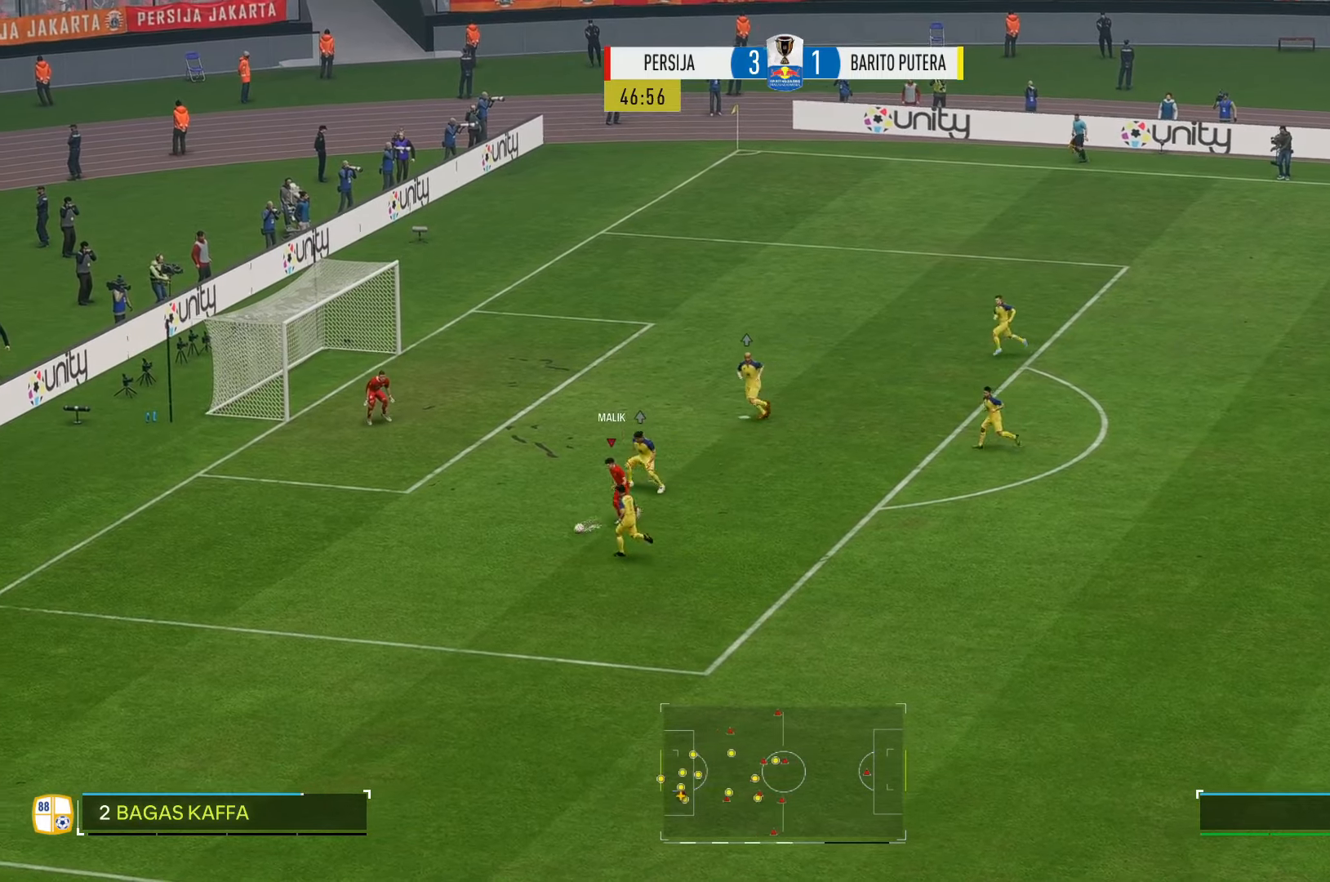
{"dt_ms": 1000, "buttons": [], "left_stick": "left", "right_stick": "center"}